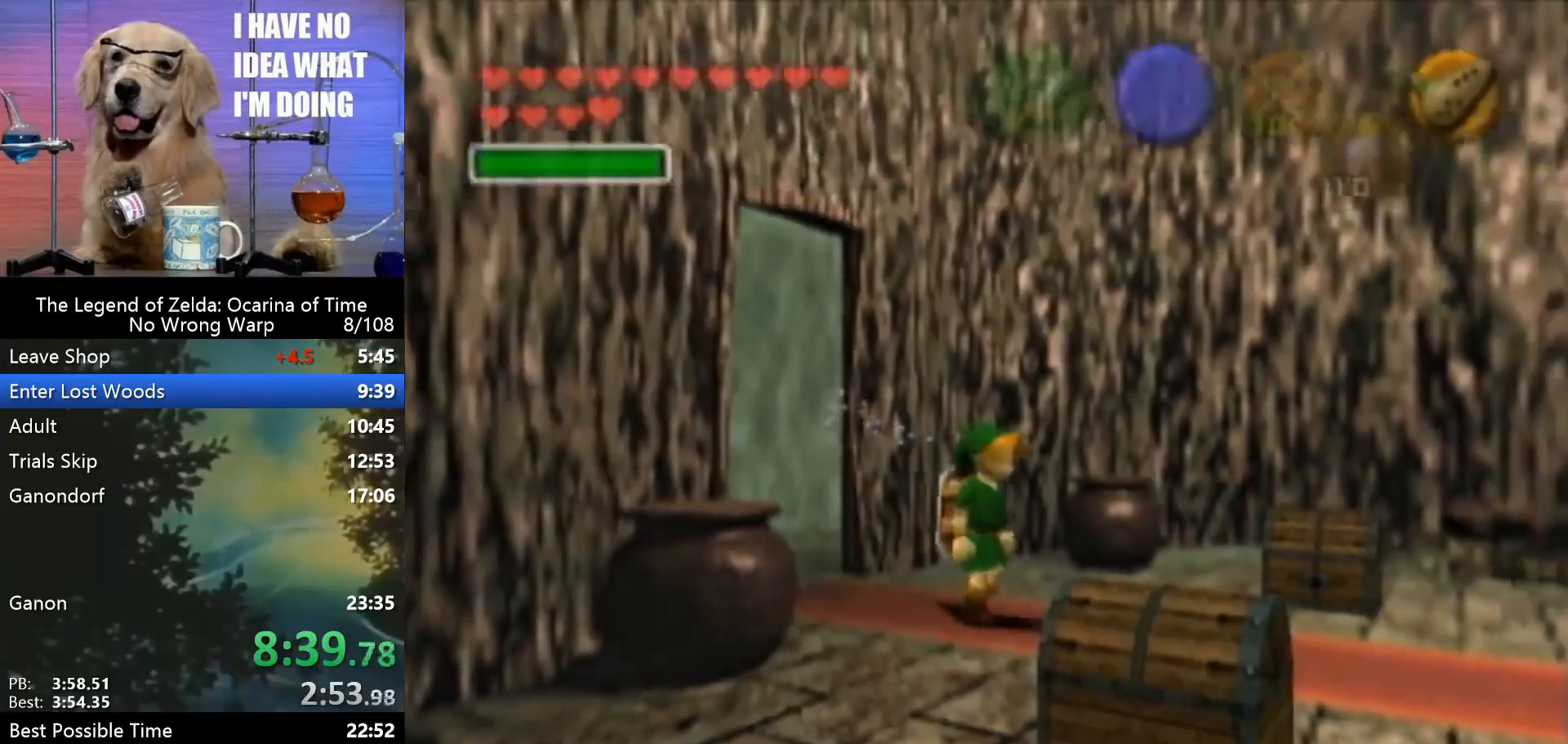
Gameplay with a controller (Nintendo layout); each line is a JSON object with the inputs held at the frame after it. "events" lists button and stick changes between this image and that frame as [ms after this image, input, new state], when the widget could be followed in between. Not read: L1 L3 R3.
{"buttons": [], "left_stick": "up-left", "events": []}
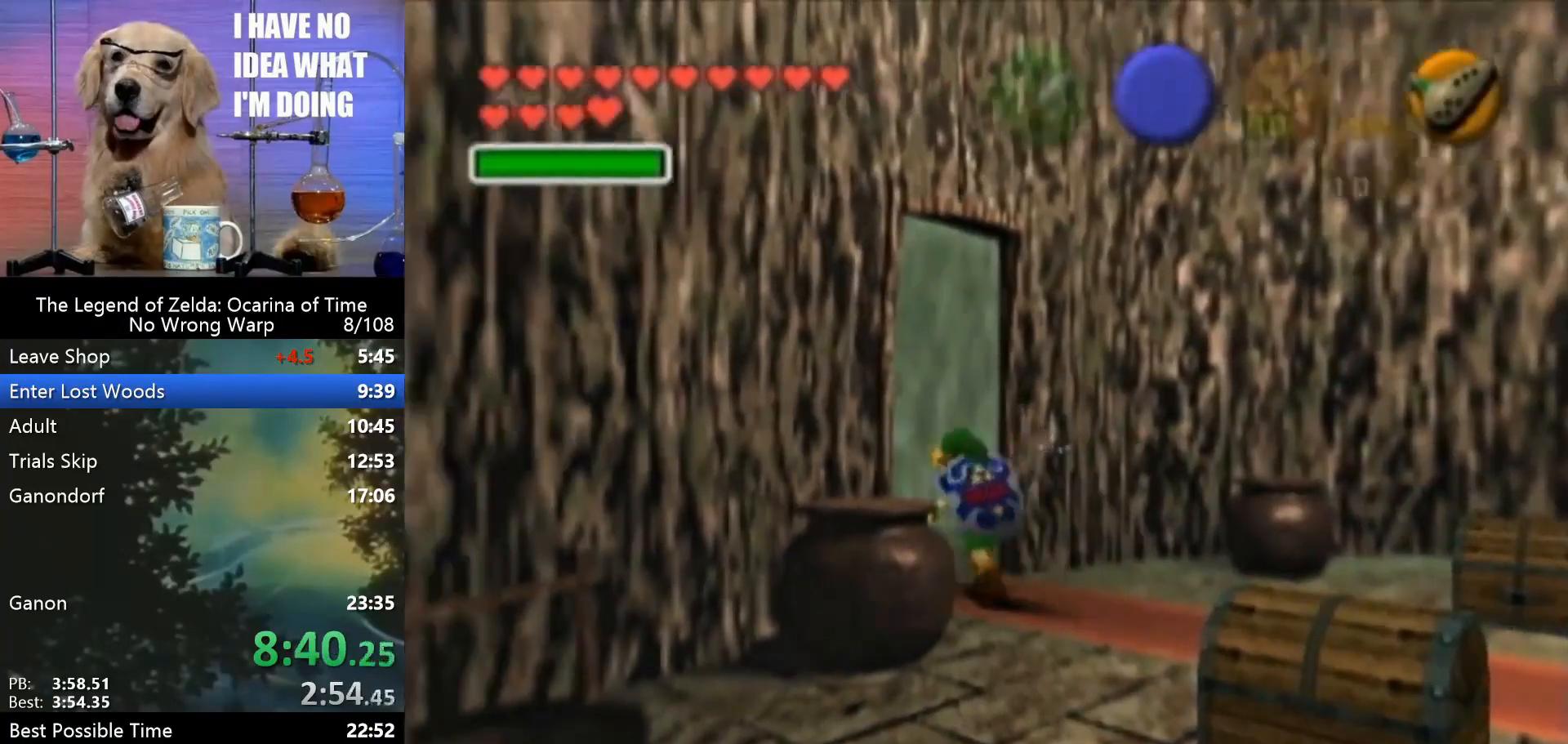
{"buttons": [], "left_stick": "up-left", "events": [[333, "left_stick", "center"], [500, "left_stick", "up-left"]]}
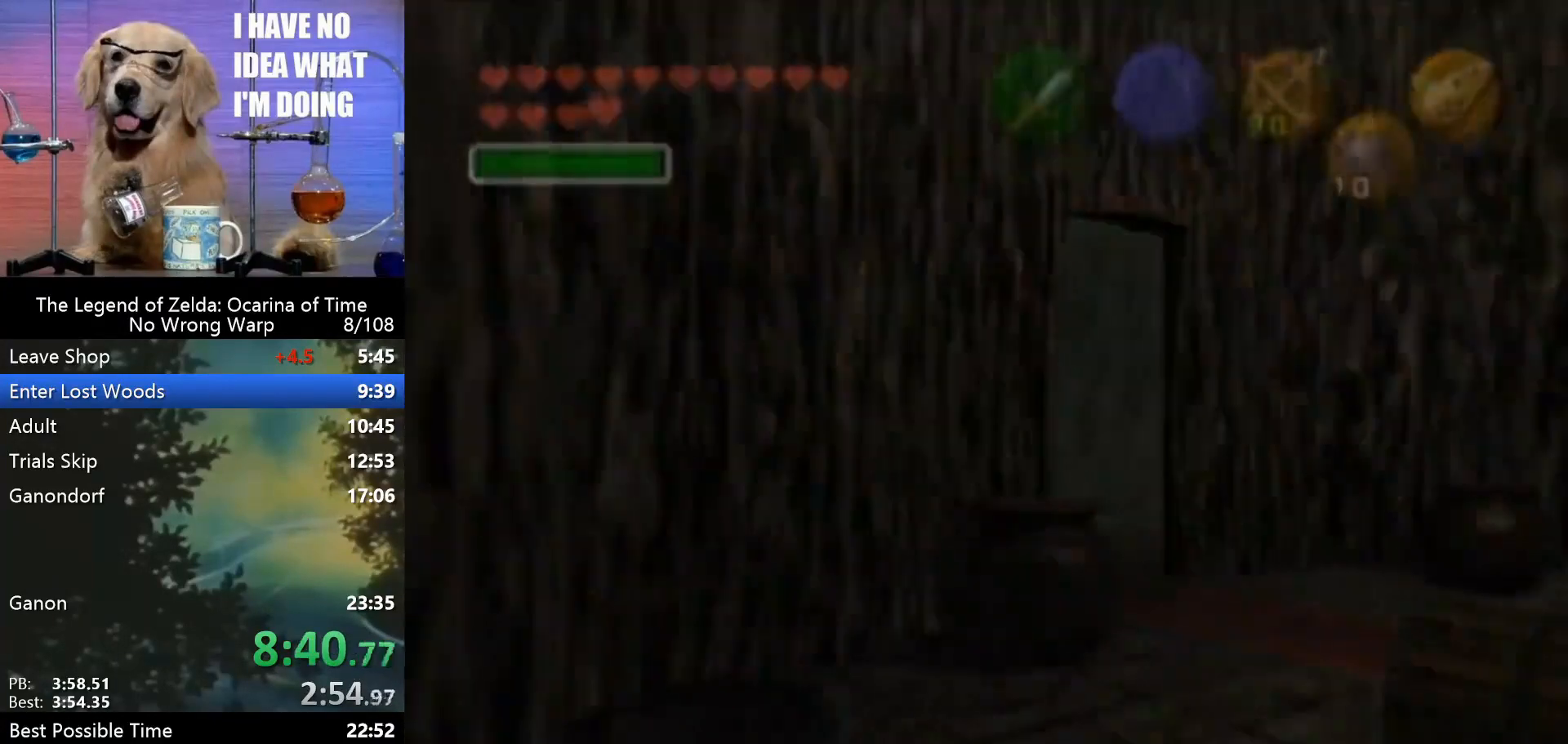
{"buttons": [], "left_stick": "up", "events": [[467, "left_stick", "up"]]}
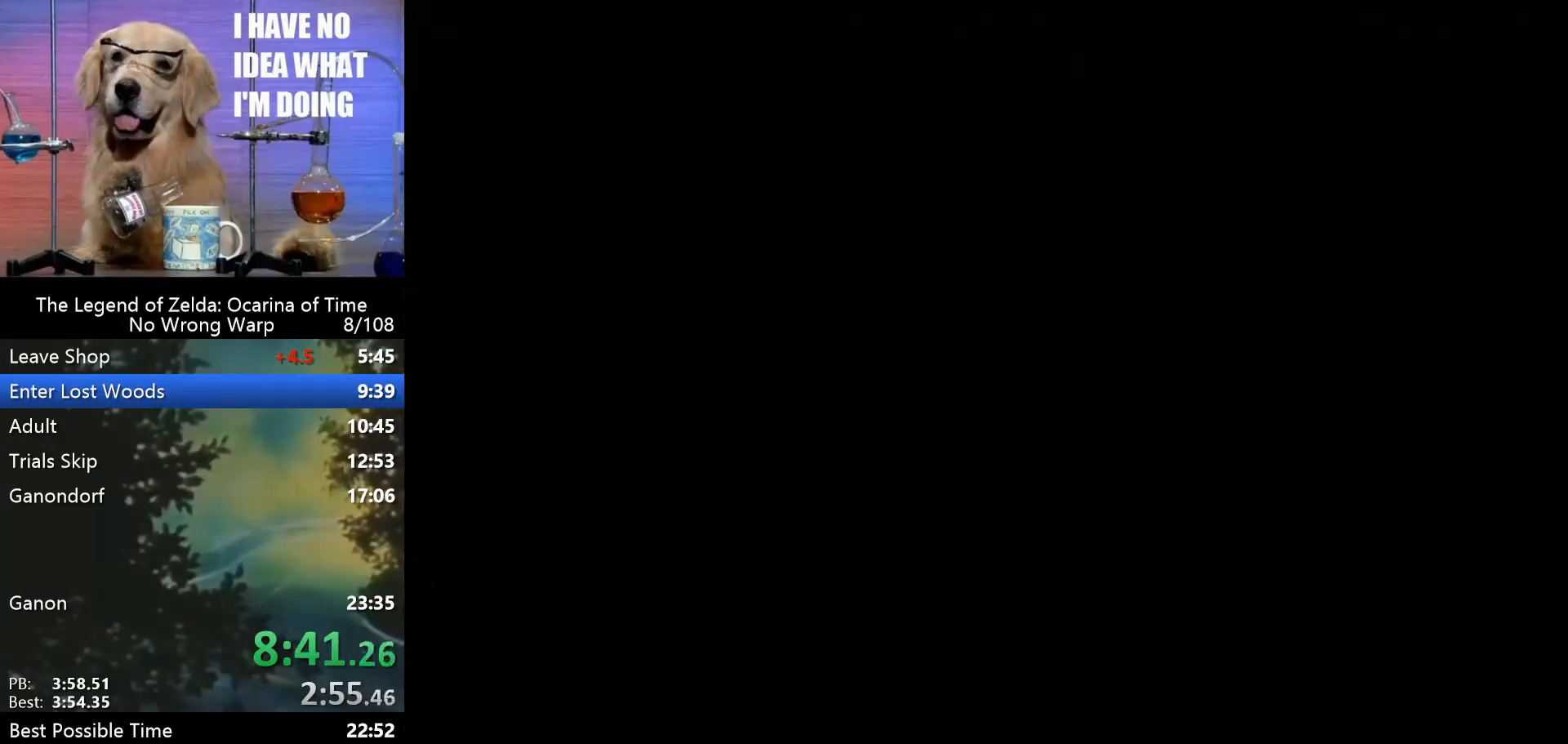
{"buttons": [], "left_stick": "up-right", "events": [[367, "left_stick", "up-right"]]}
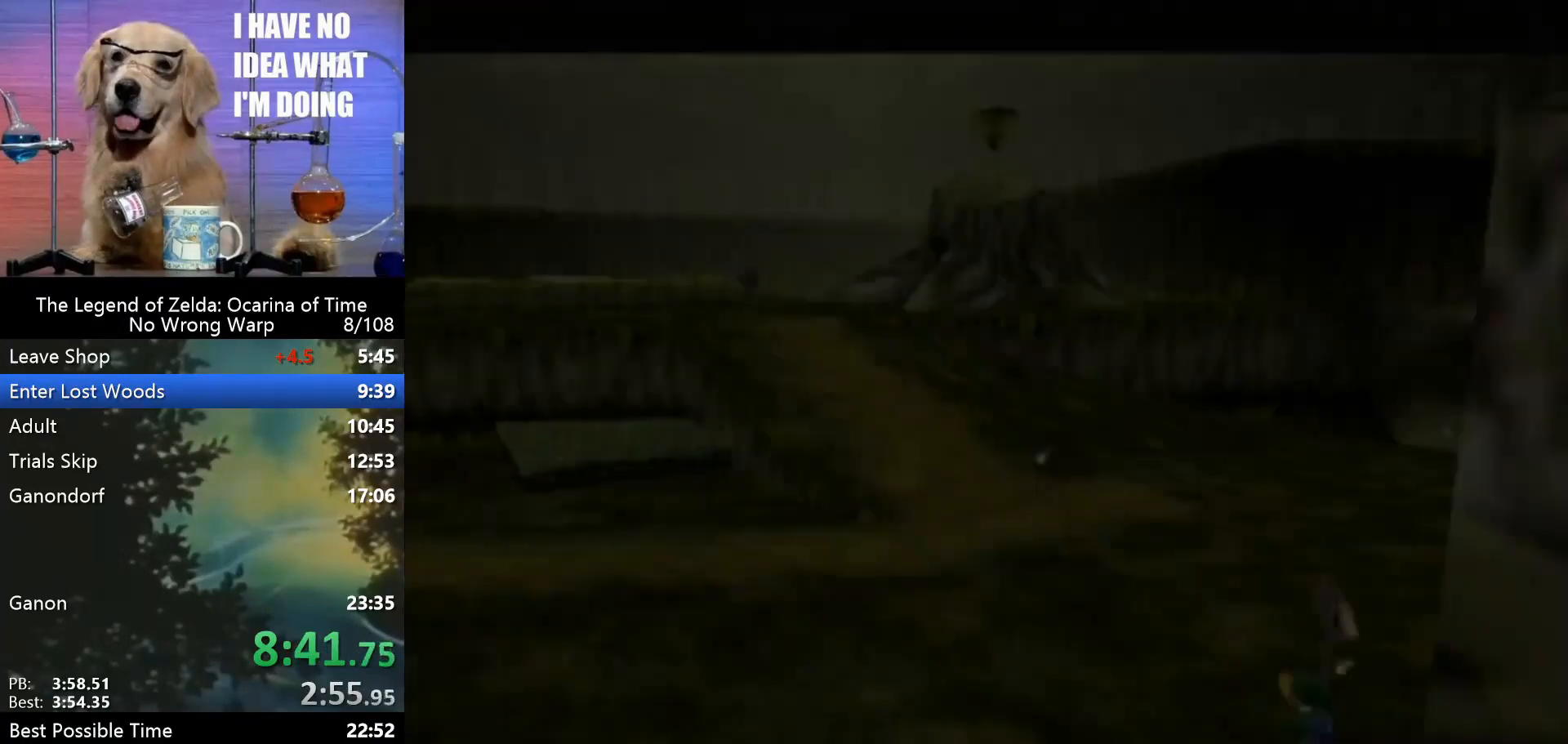
{"buttons": [], "left_stick": "up-right", "events": []}
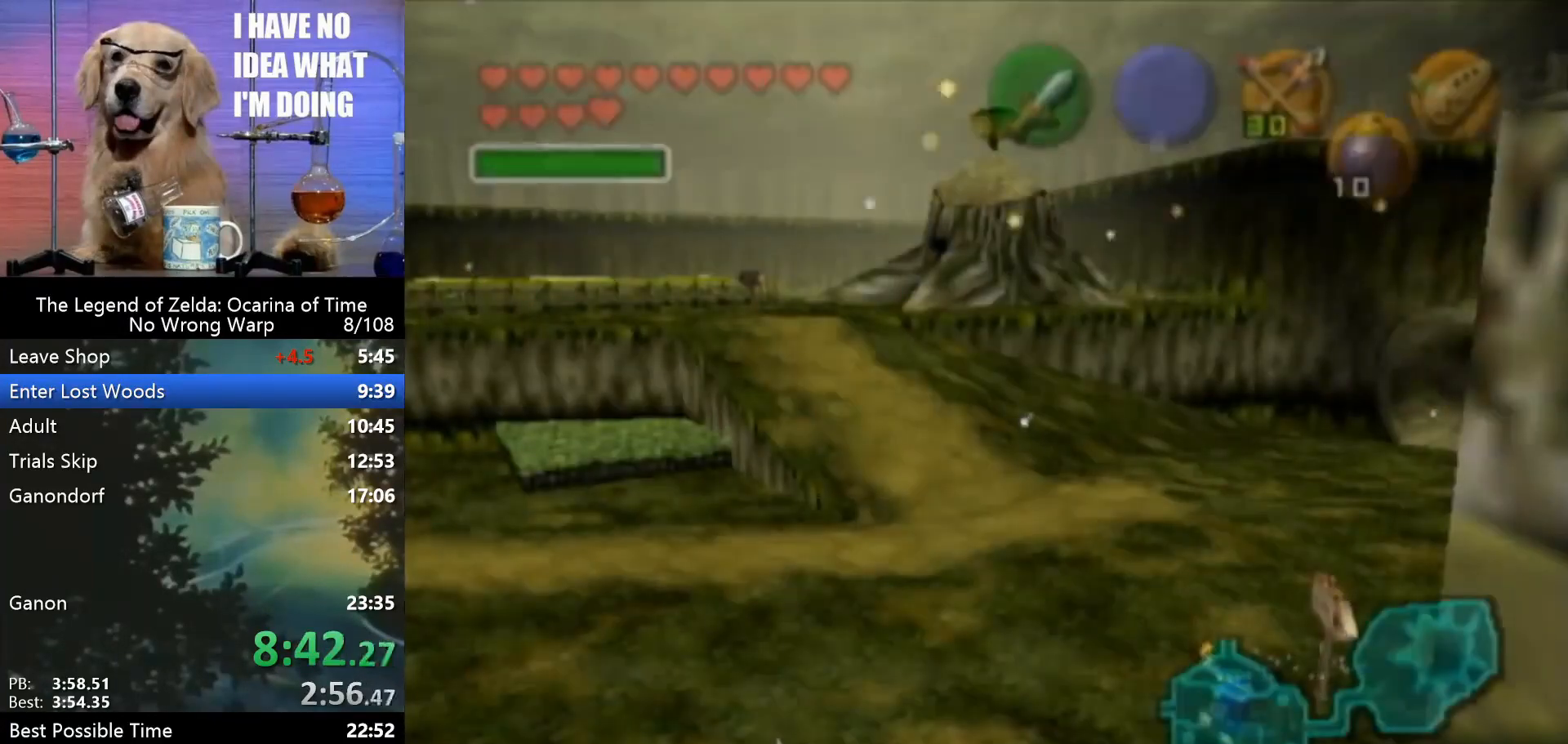
{"buttons": [], "left_stick": "up-right", "events": []}
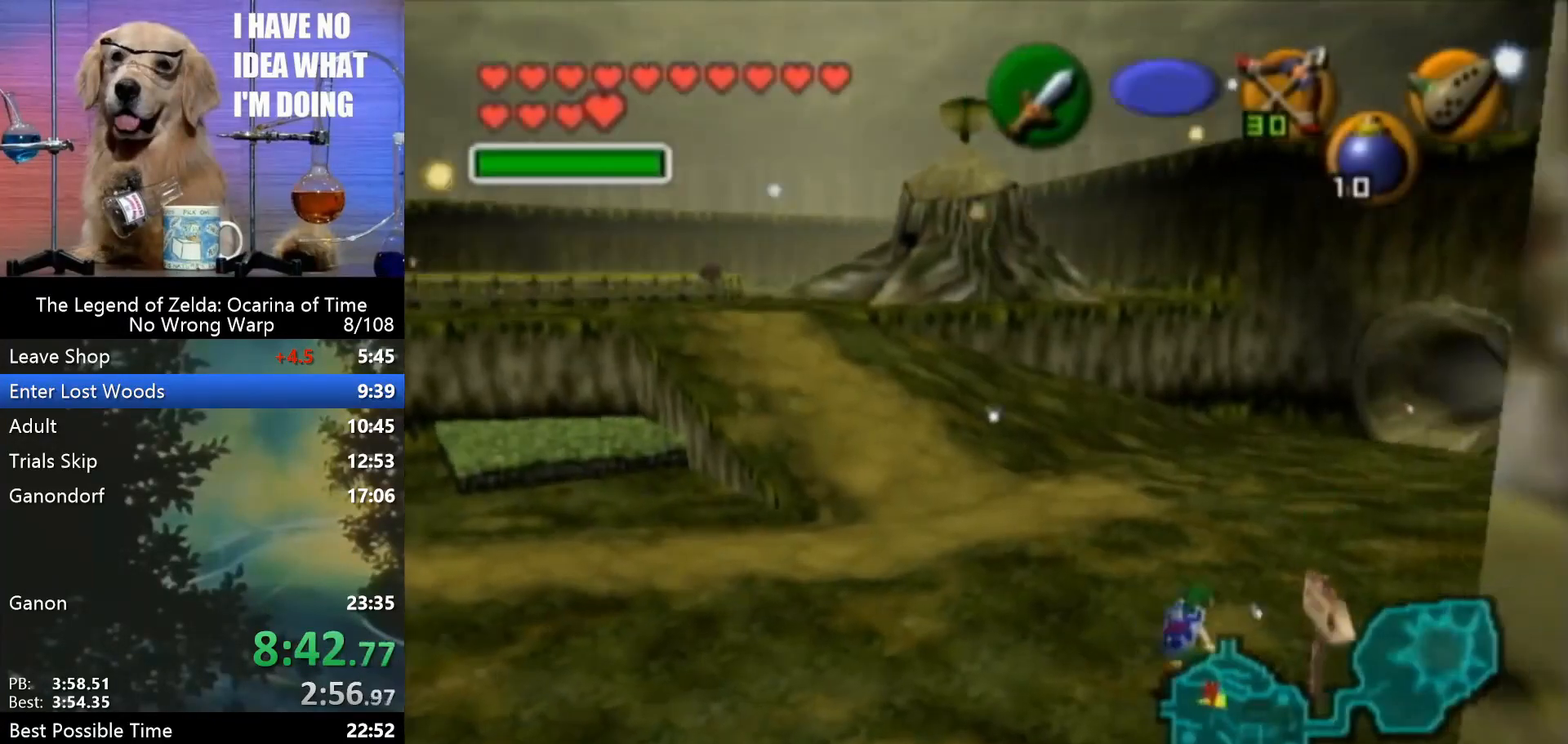
{"buttons": [], "left_stick": "up", "events": [[133, "left_stick", "right"], [367, "A", "down"], [367, "Z", "down"], [467, "A", "up"], [467, "Z", "up"], [467, "left_stick", "up"]]}
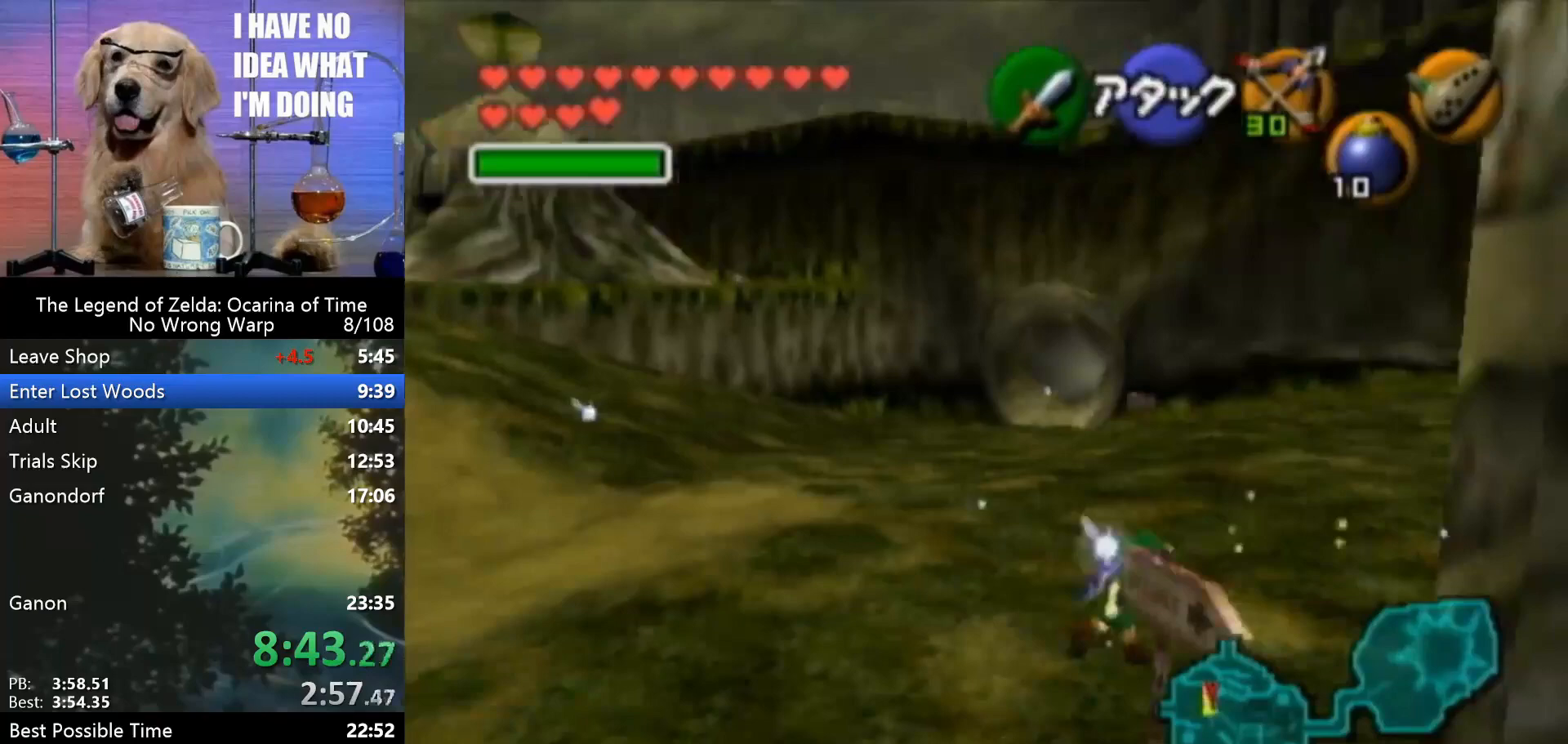
{"buttons": [], "left_stick": "up", "events": []}
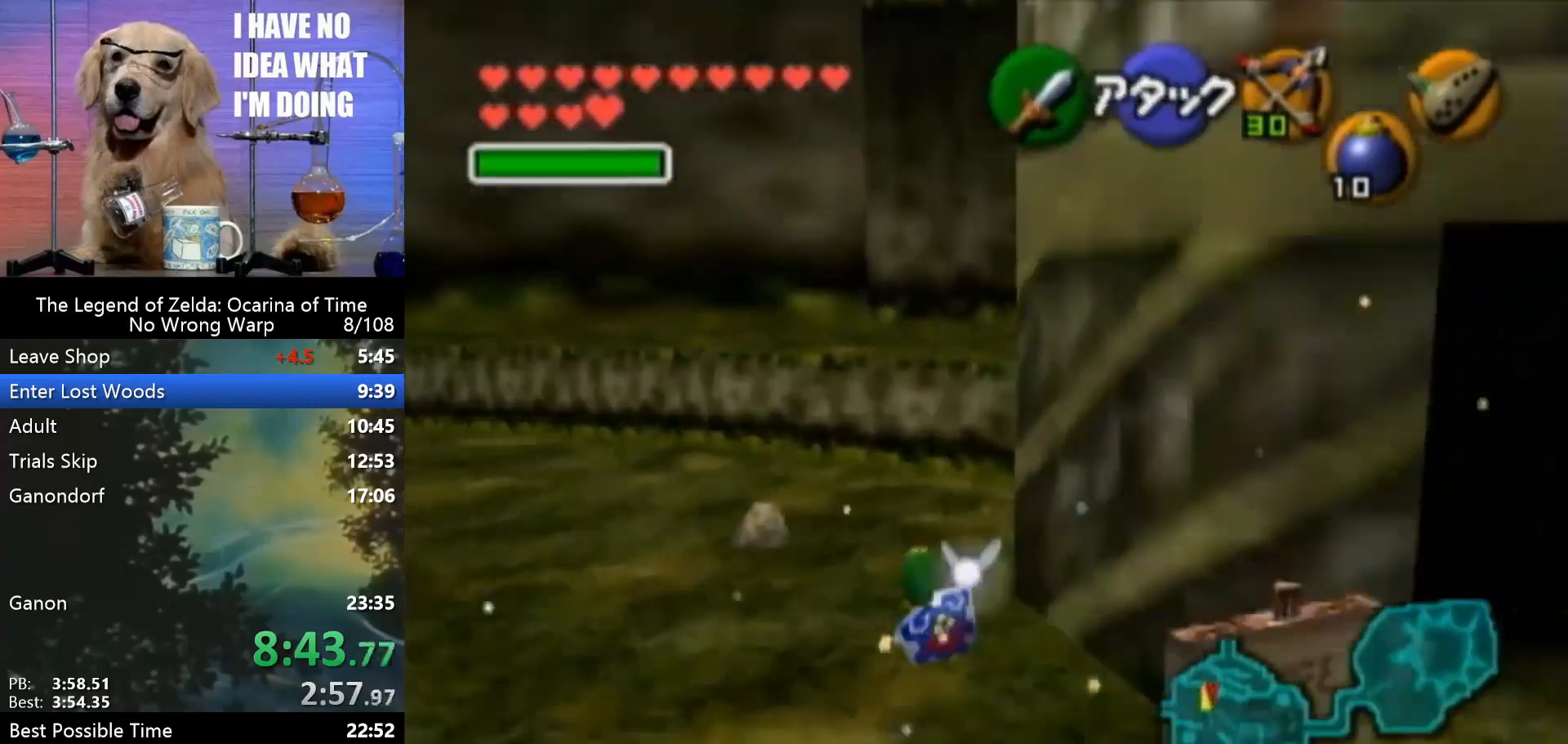
{"buttons": [], "left_stick": "up", "events": []}
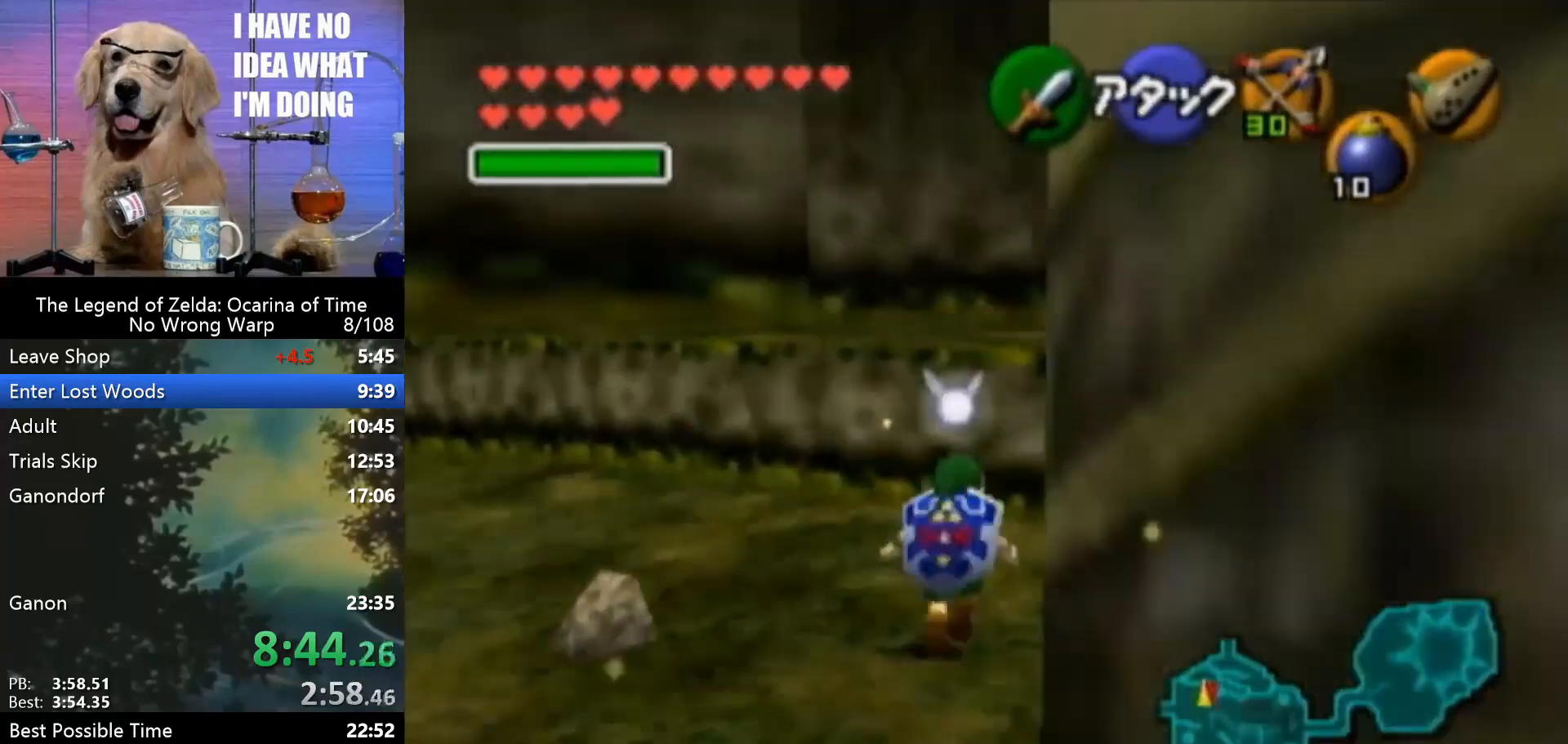
{"buttons": [], "left_stick": "up", "events": [[400, "Z", "down"], [500, "Z", "up"]]}
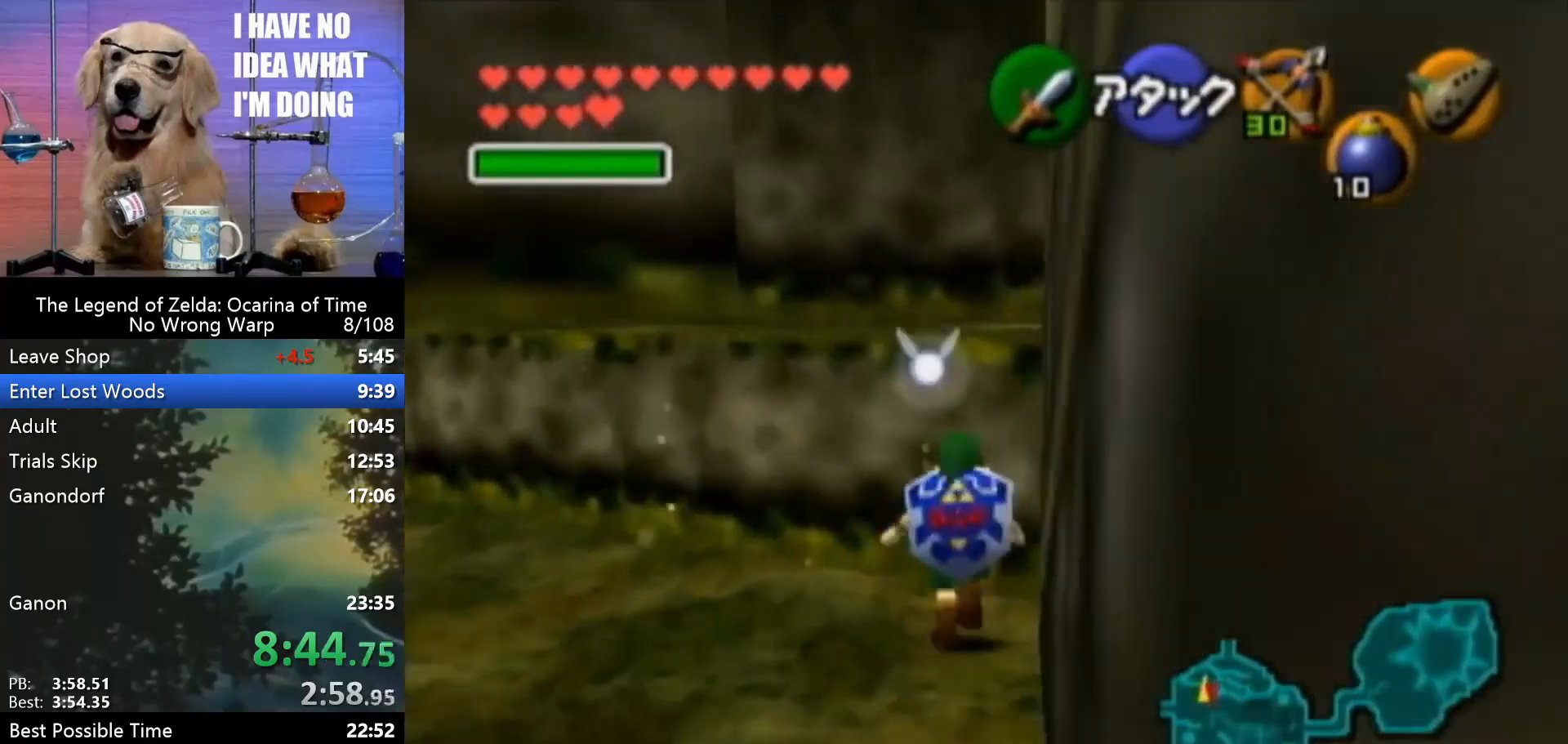
{"buttons": [], "left_stick": "up", "events": []}
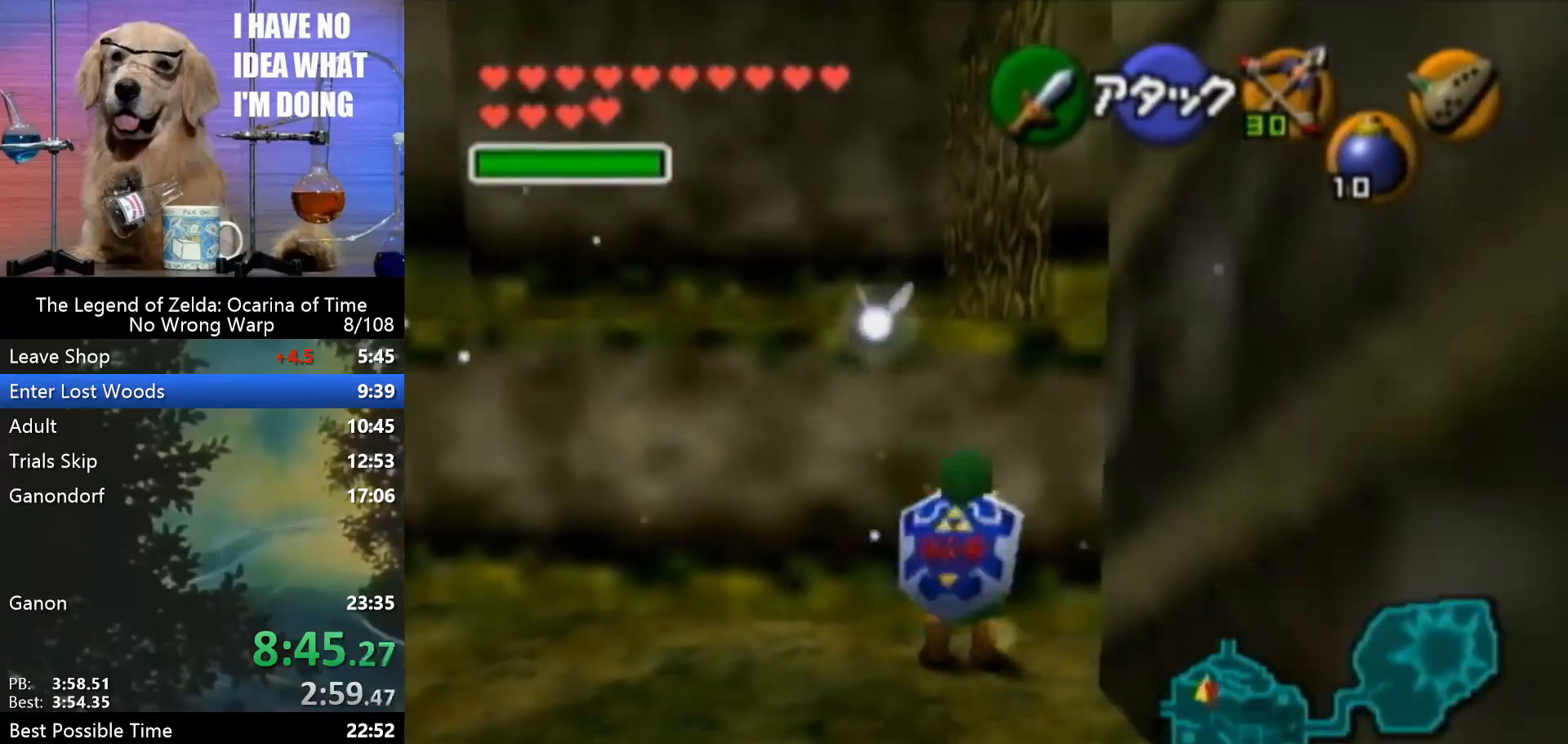
{"buttons": [], "left_stick": "up", "events": []}
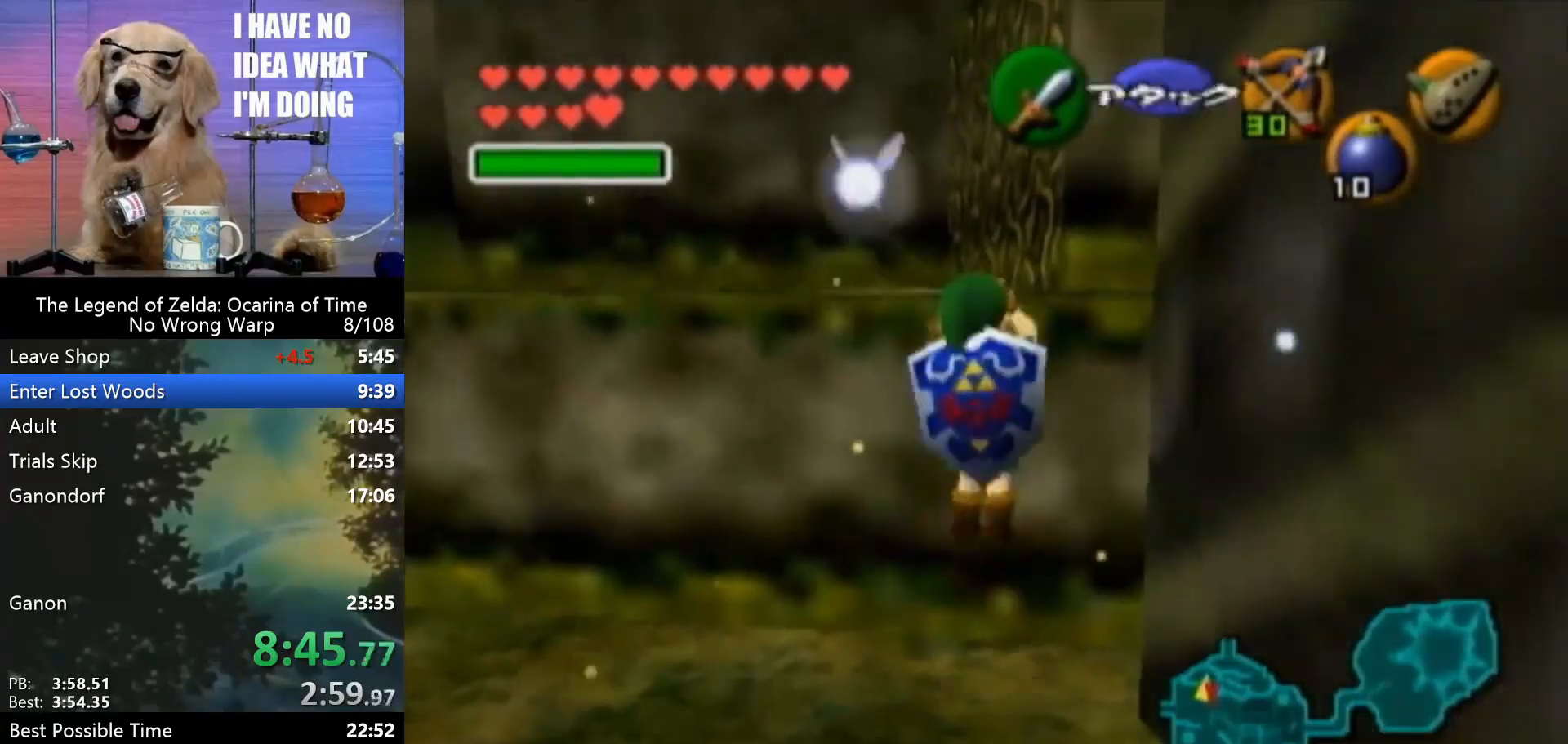
{"buttons": [], "left_stick": "up", "events": []}
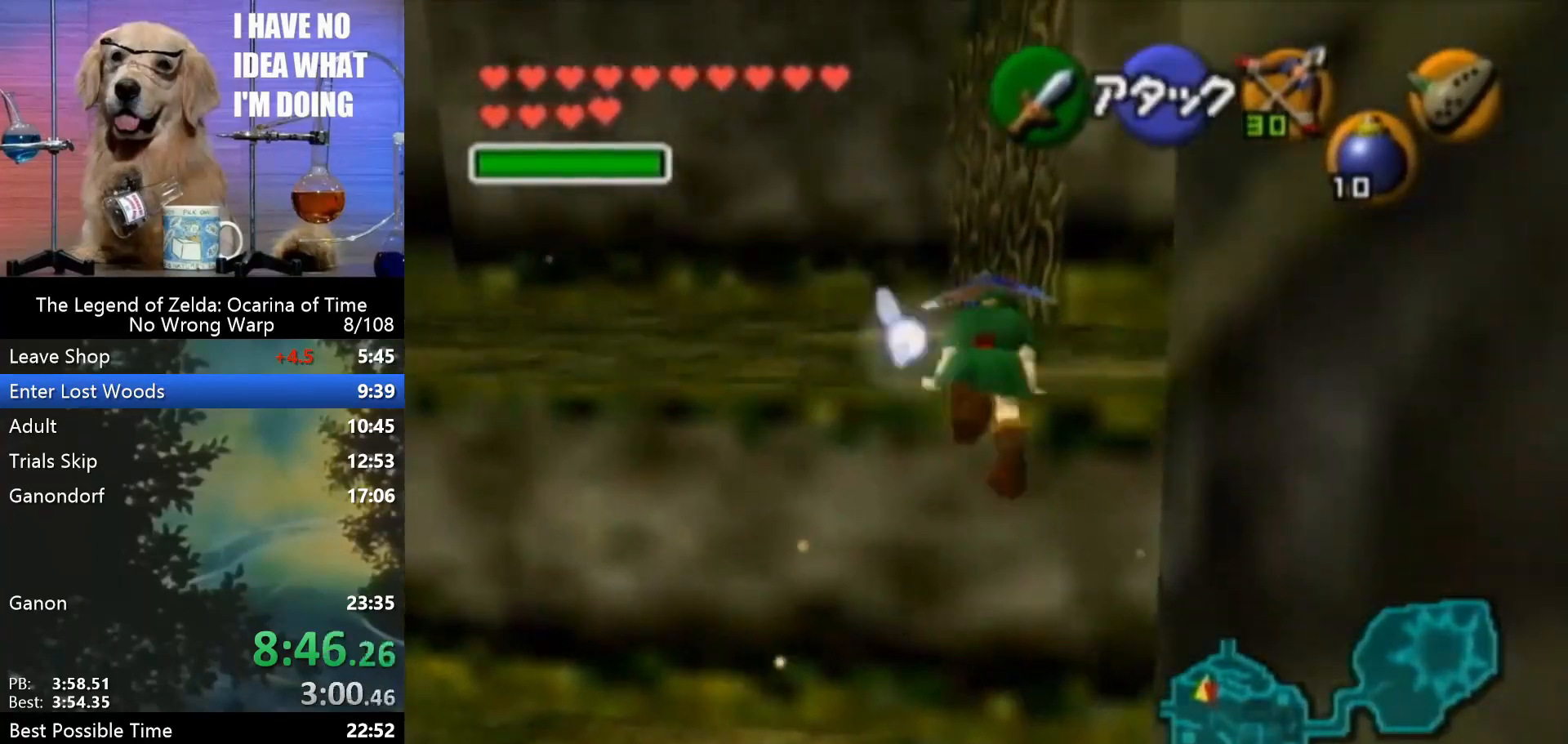
{"buttons": ["A"], "left_stick": "up", "events": [[467, "A", "down"]]}
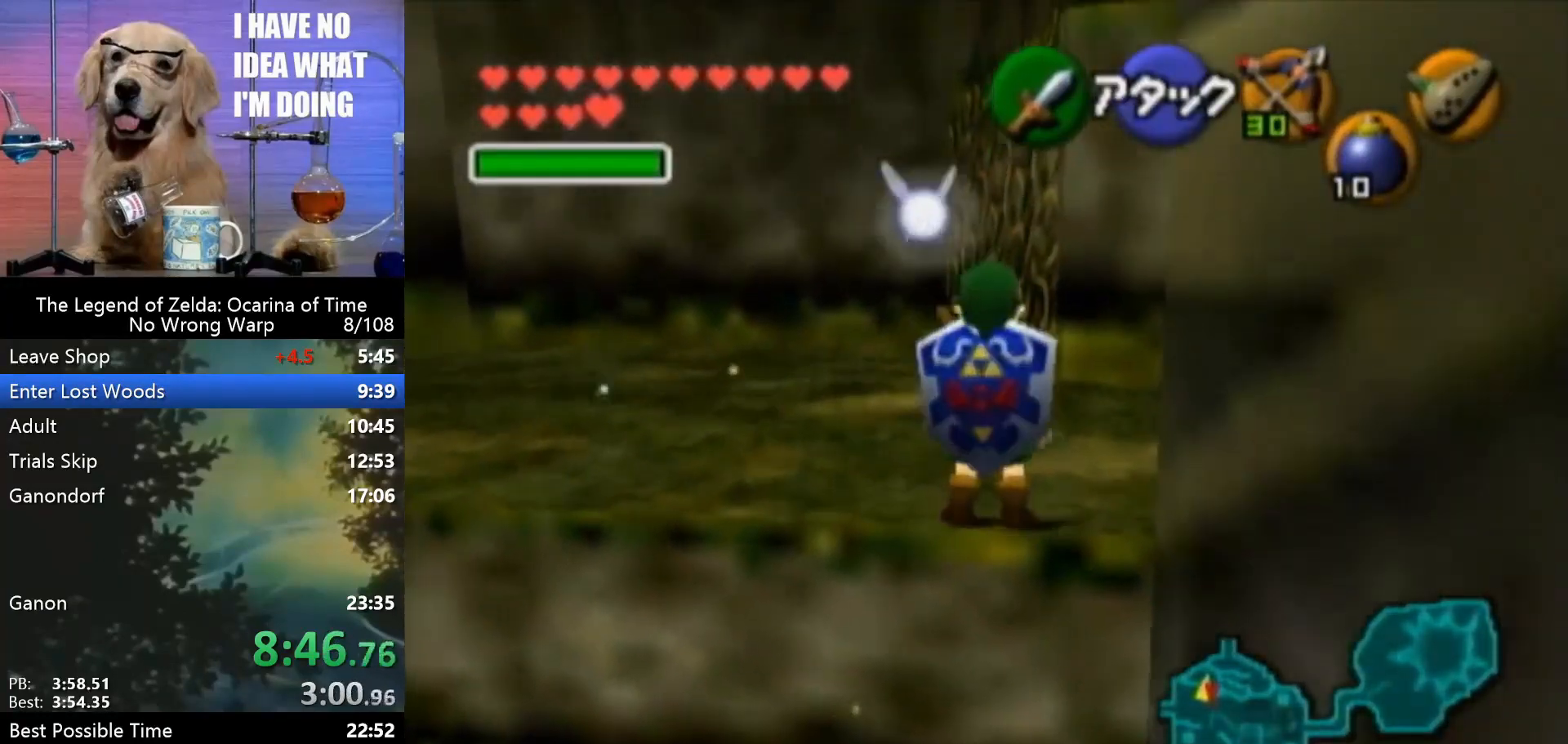
{"buttons": [], "left_stick": "up", "events": [[100, "A", "up"]]}
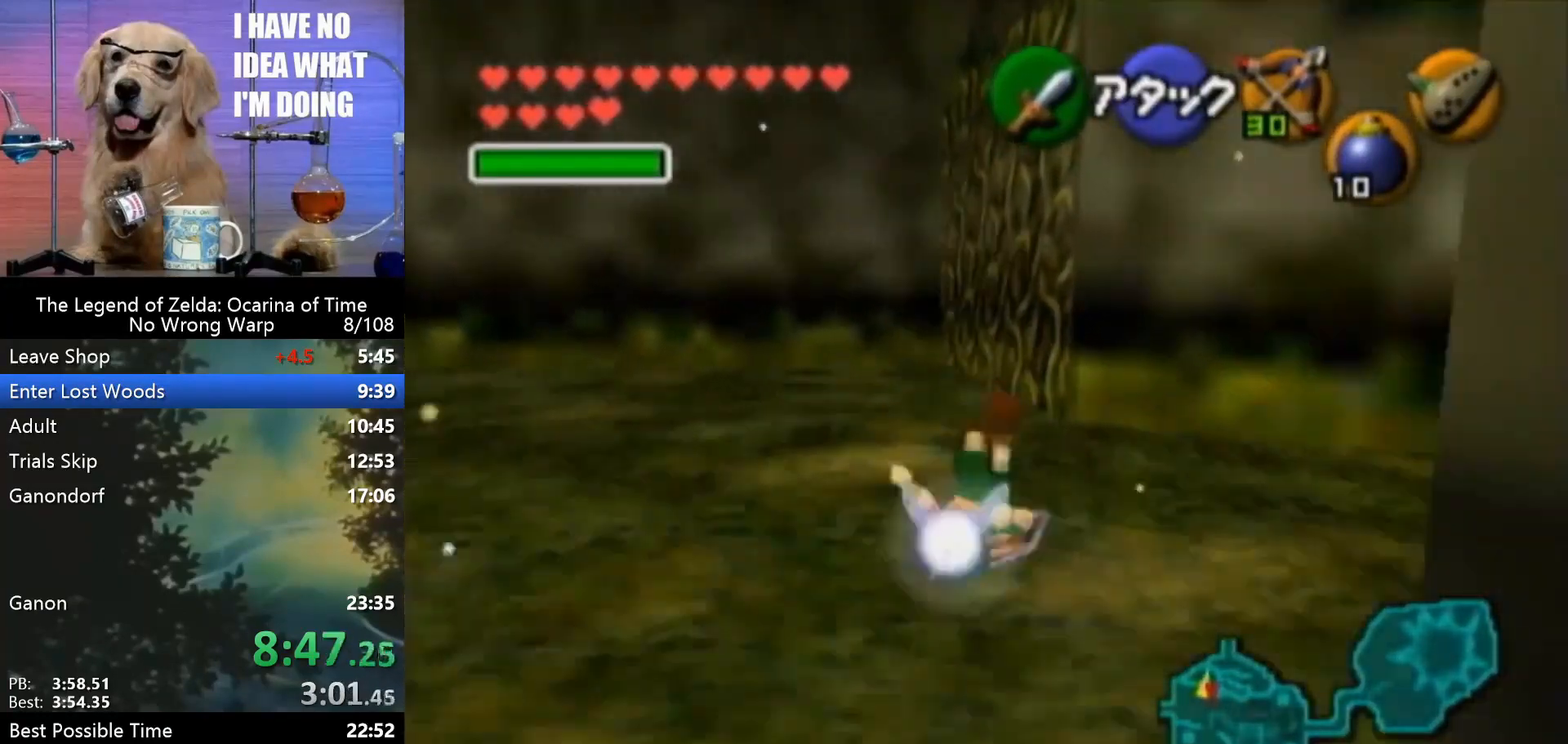
{"buttons": [], "left_stick": "up-right", "events": [[367, "left_stick", "up-right"]]}
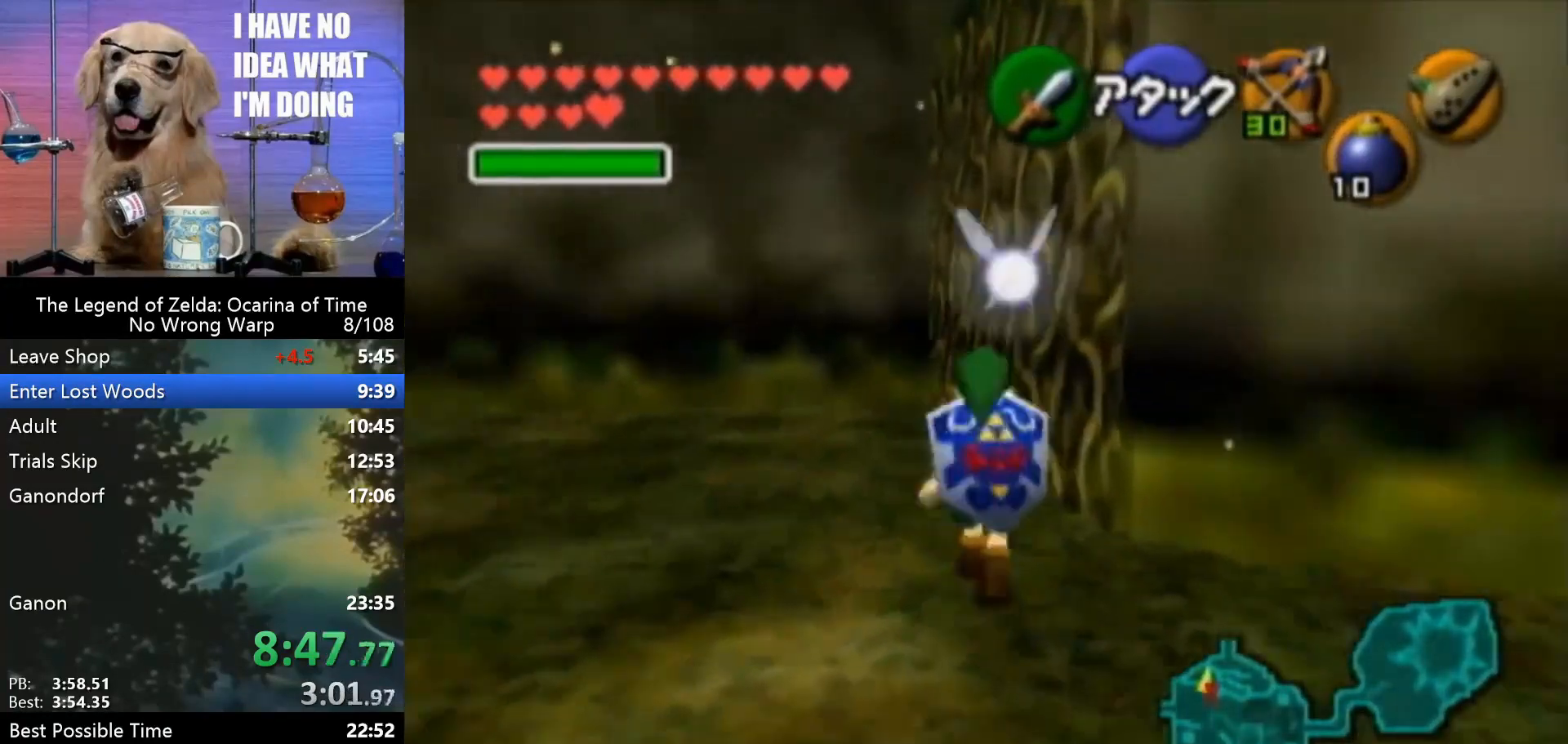
{"buttons": [], "left_stick": "up", "events": [[100, "left_stick", "up"]]}
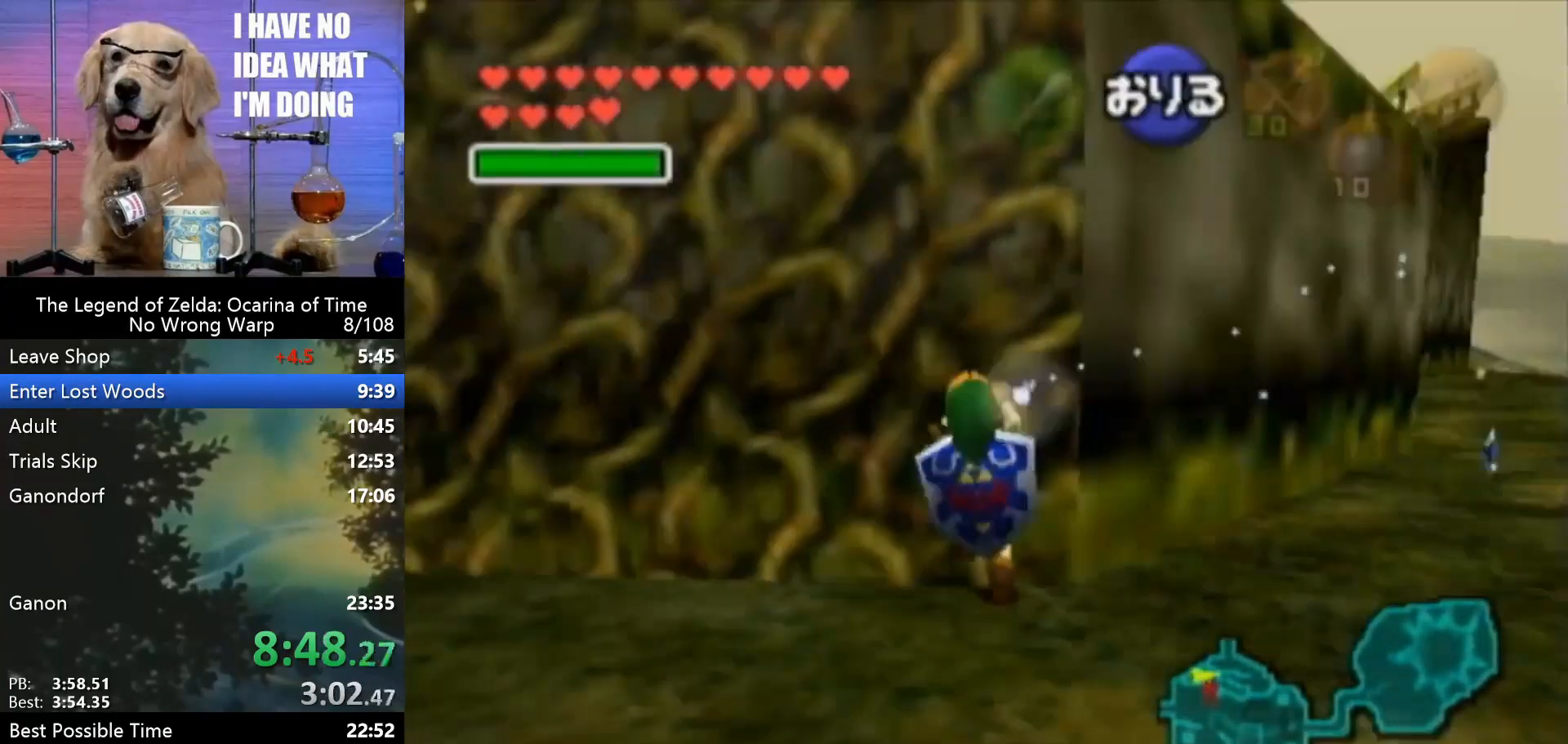
{"buttons": [], "left_stick": "up", "events": []}
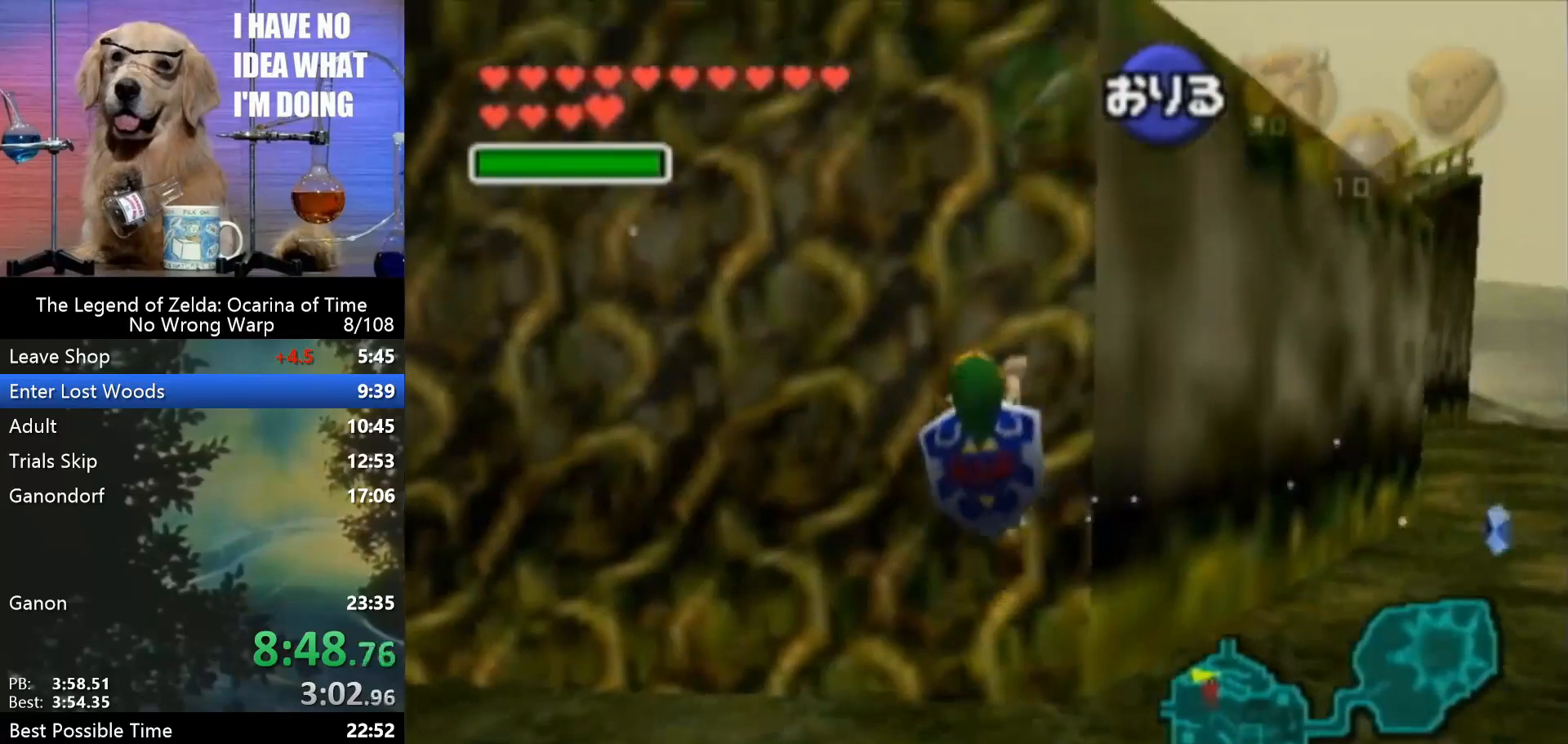
{"buttons": [], "left_stick": "up", "events": []}
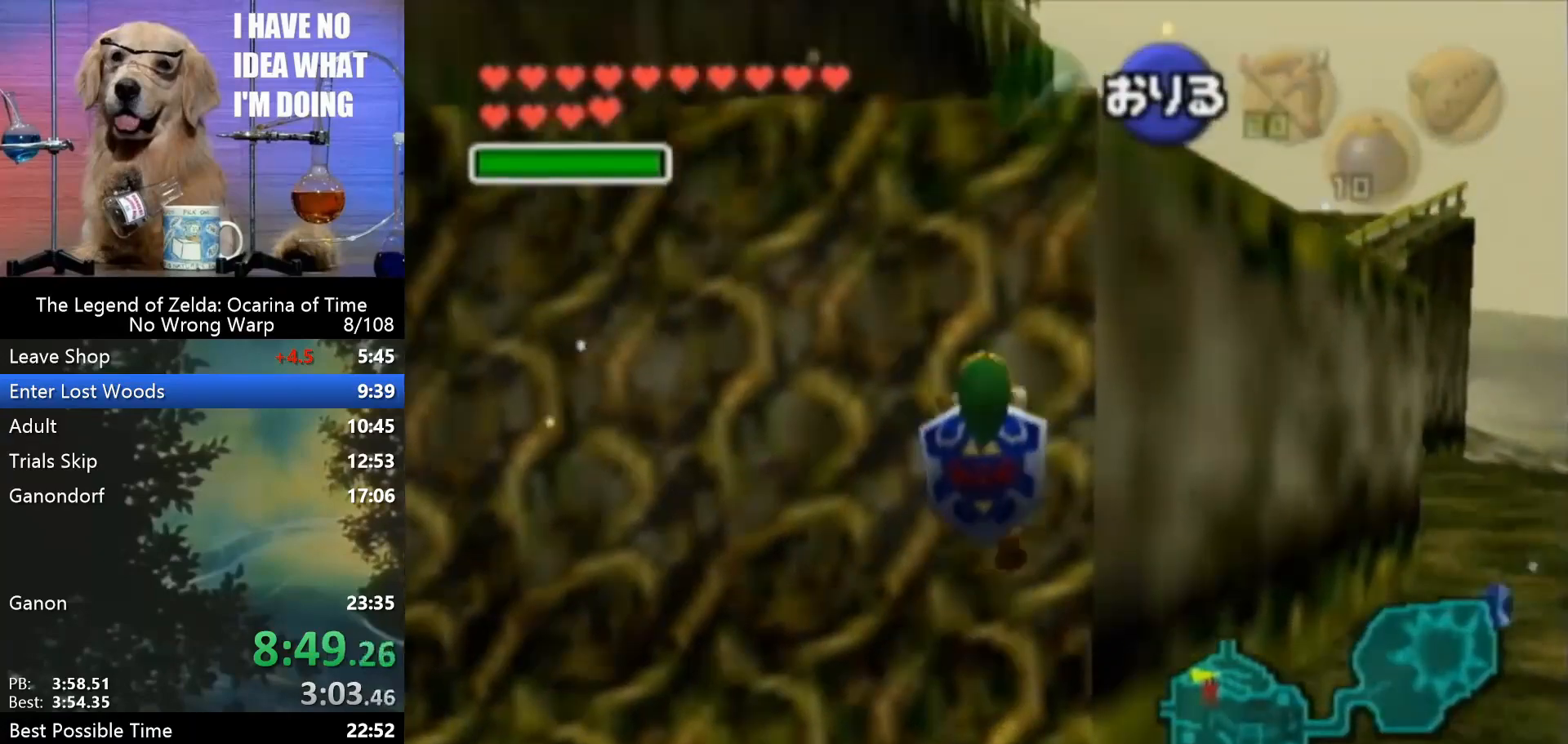
{"buttons": [], "left_stick": "up", "events": []}
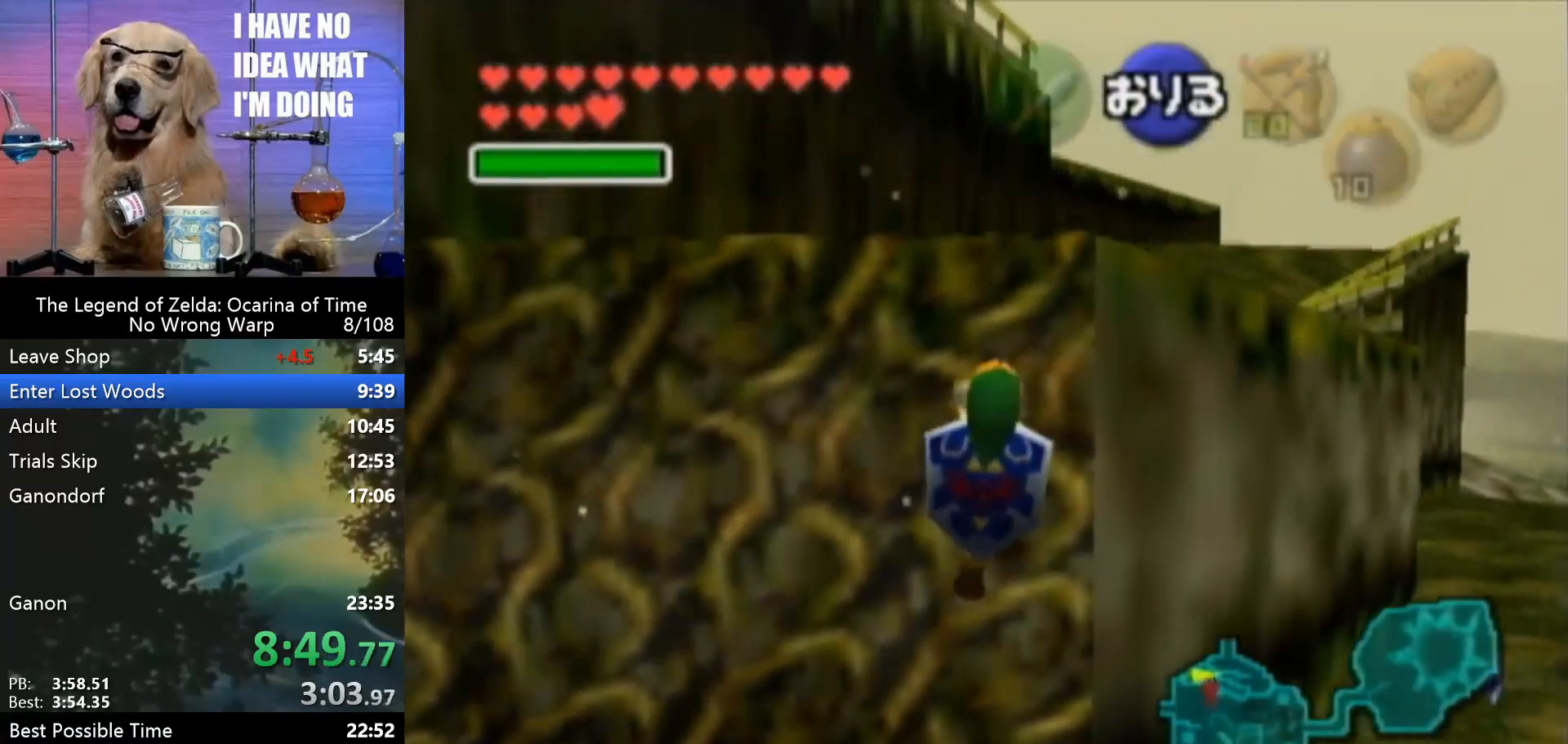
{"buttons": [], "left_stick": "up", "events": []}
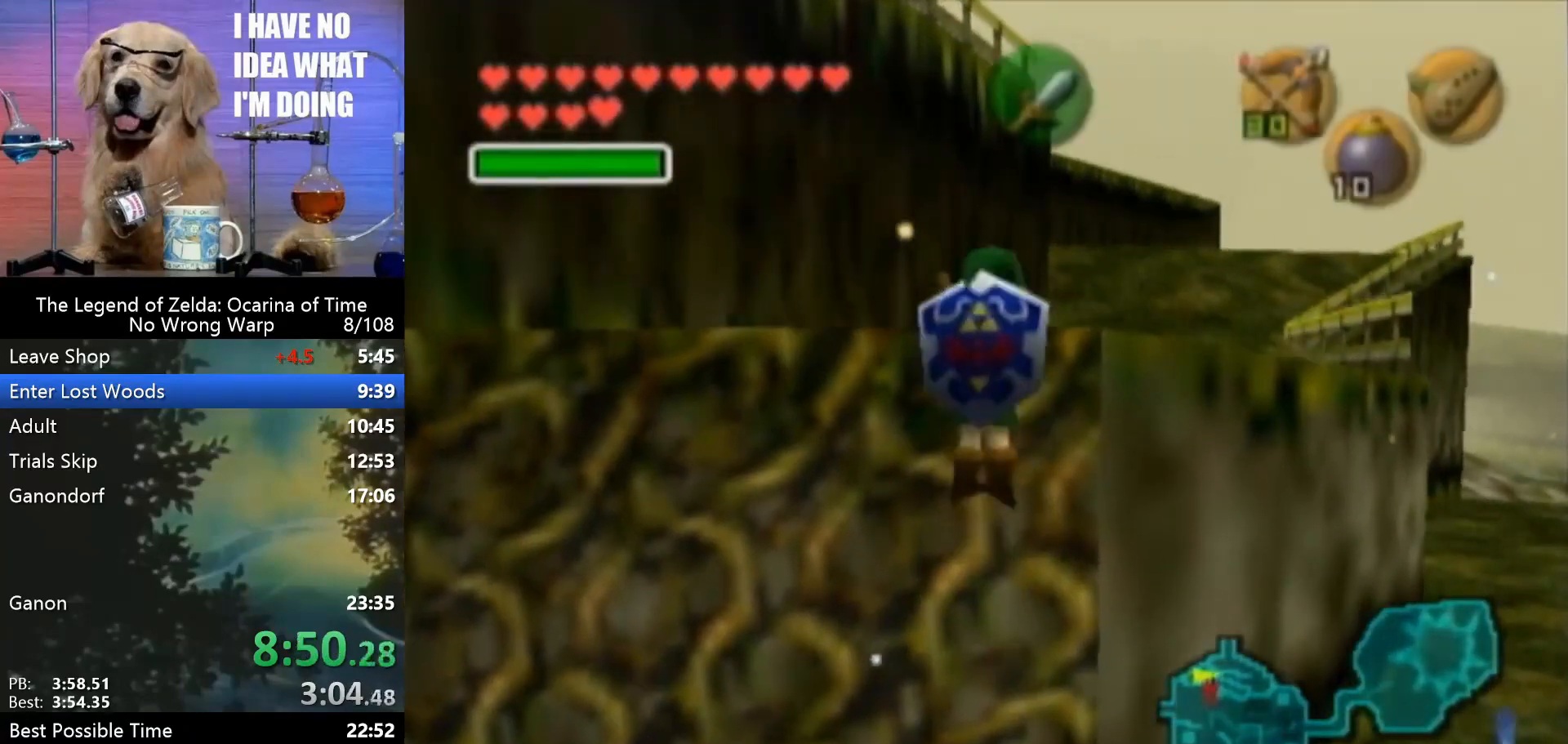
{"buttons": [], "left_stick": "up", "events": []}
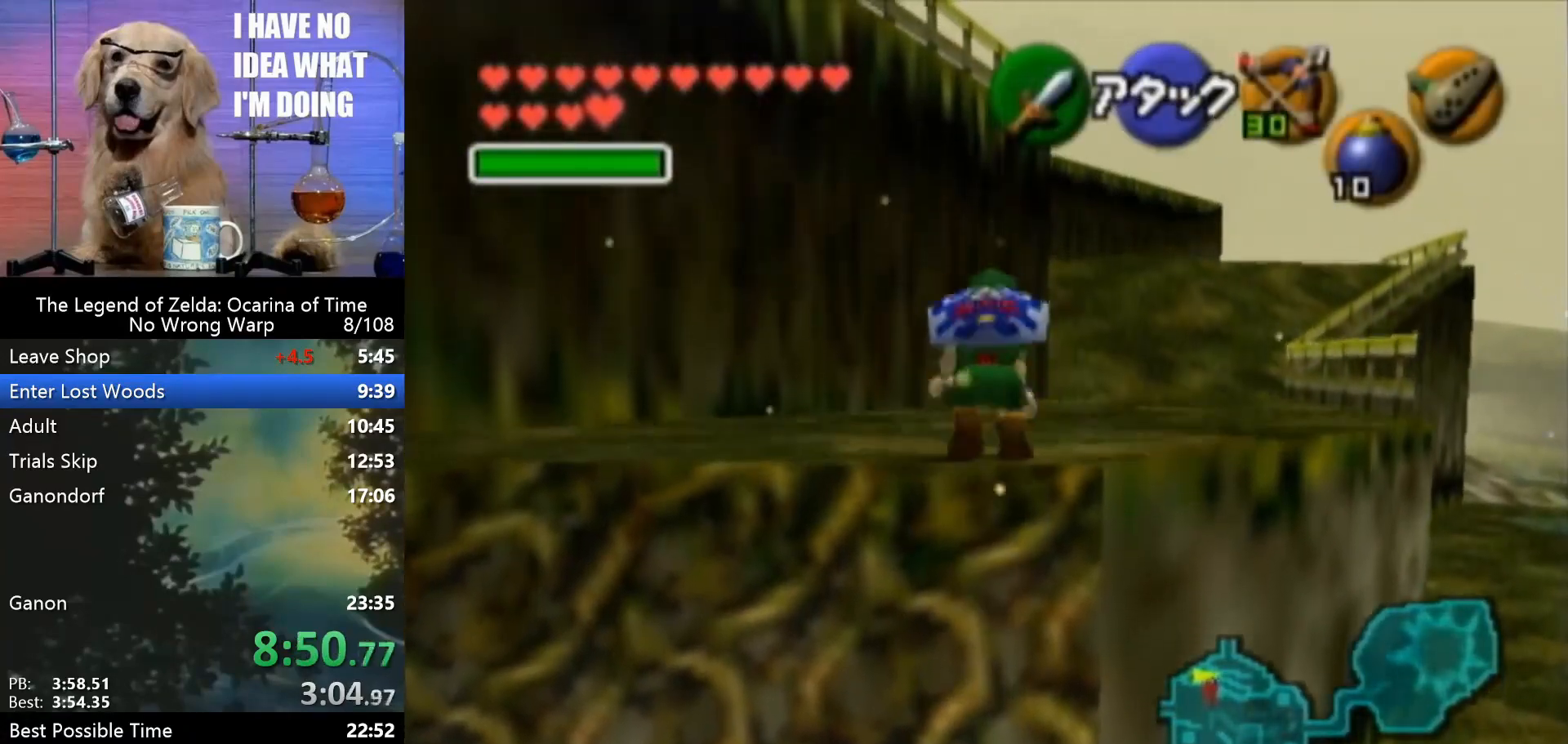
{"buttons": [], "left_stick": "up", "events": []}
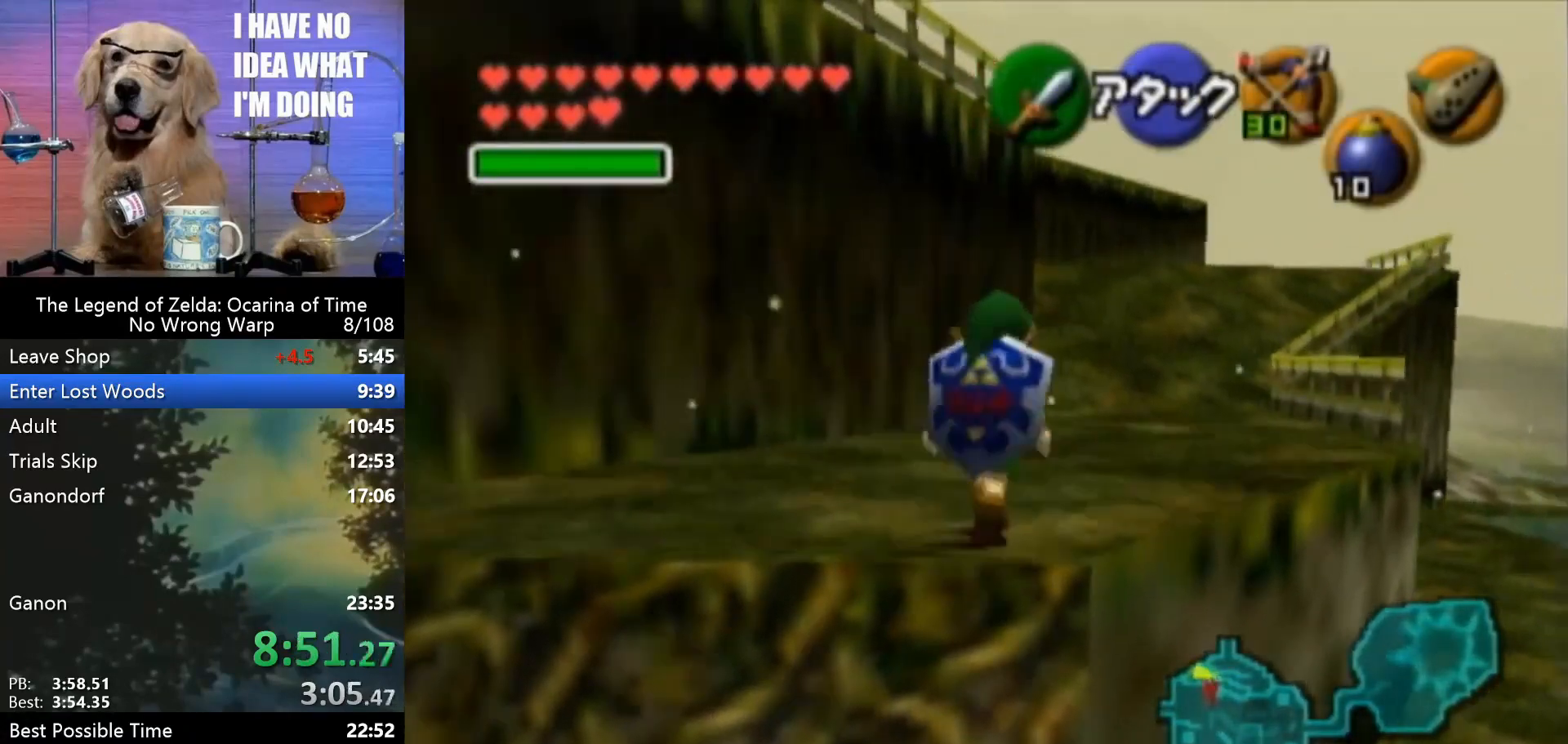
{"buttons": ["Z"], "left_stick": "down", "events": [[100, "left_stick", "down"], [267, "Z", "down"]]}
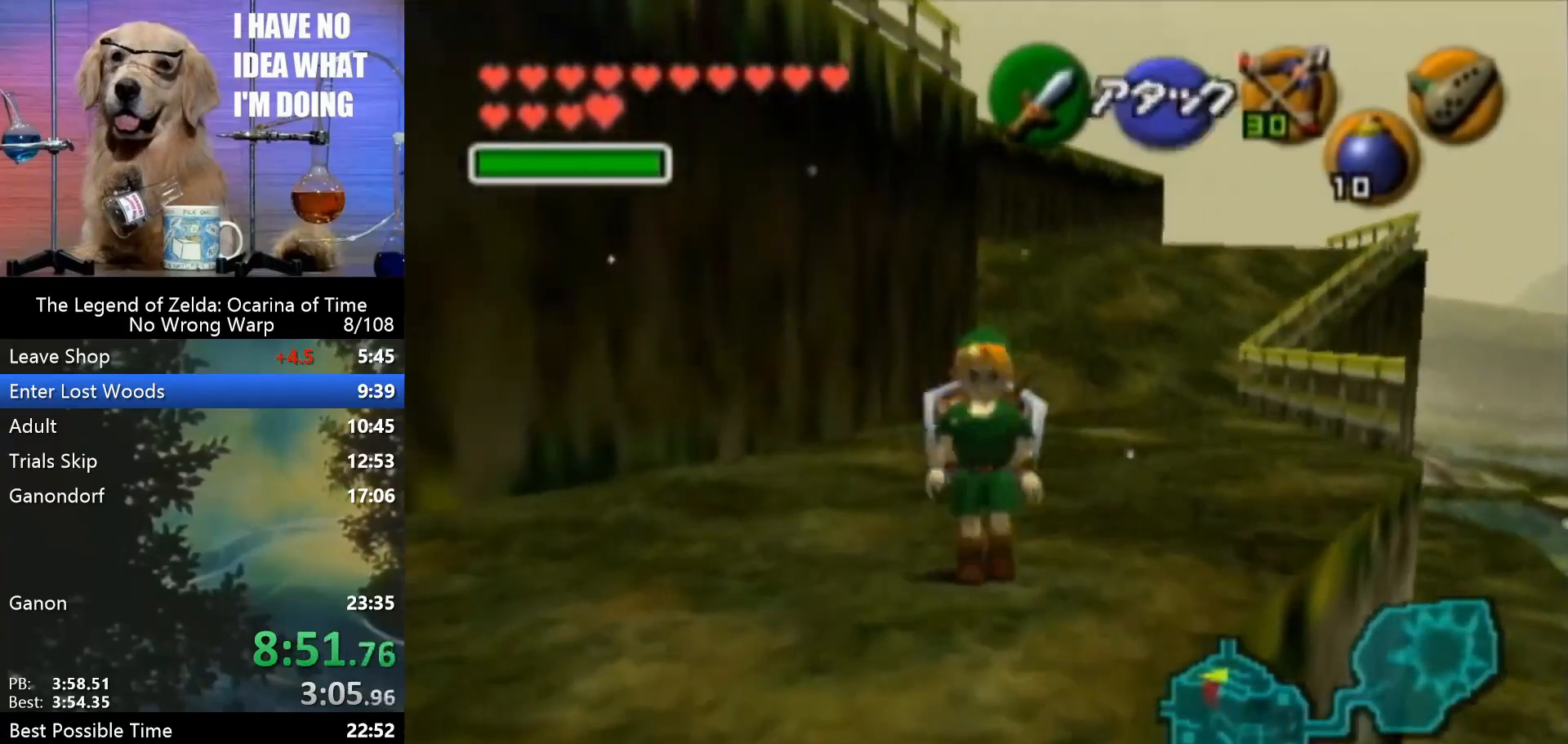
{"buttons": ["Z"], "left_stick": "down", "events": []}
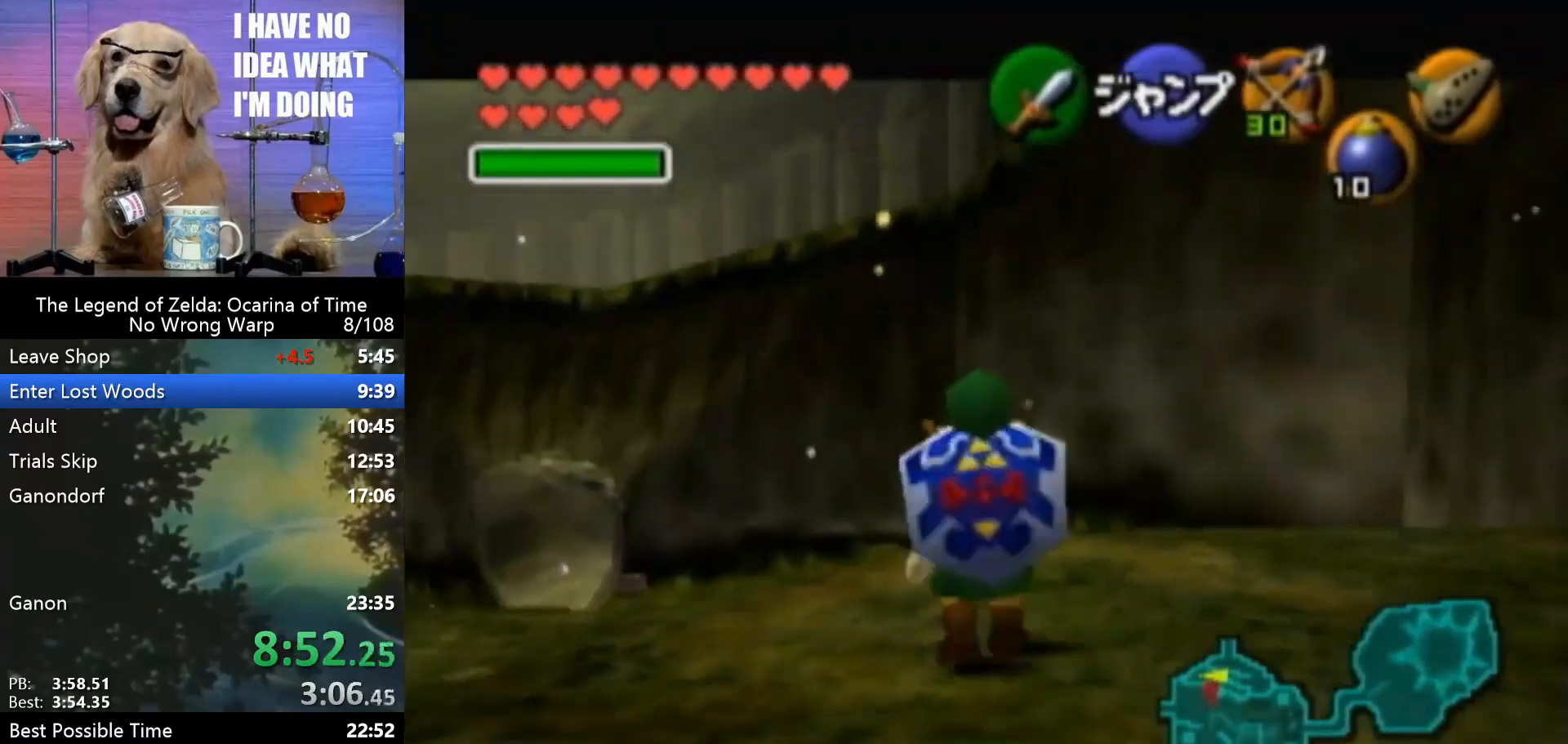
{"buttons": ["Z"], "left_stick": "down", "events": []}
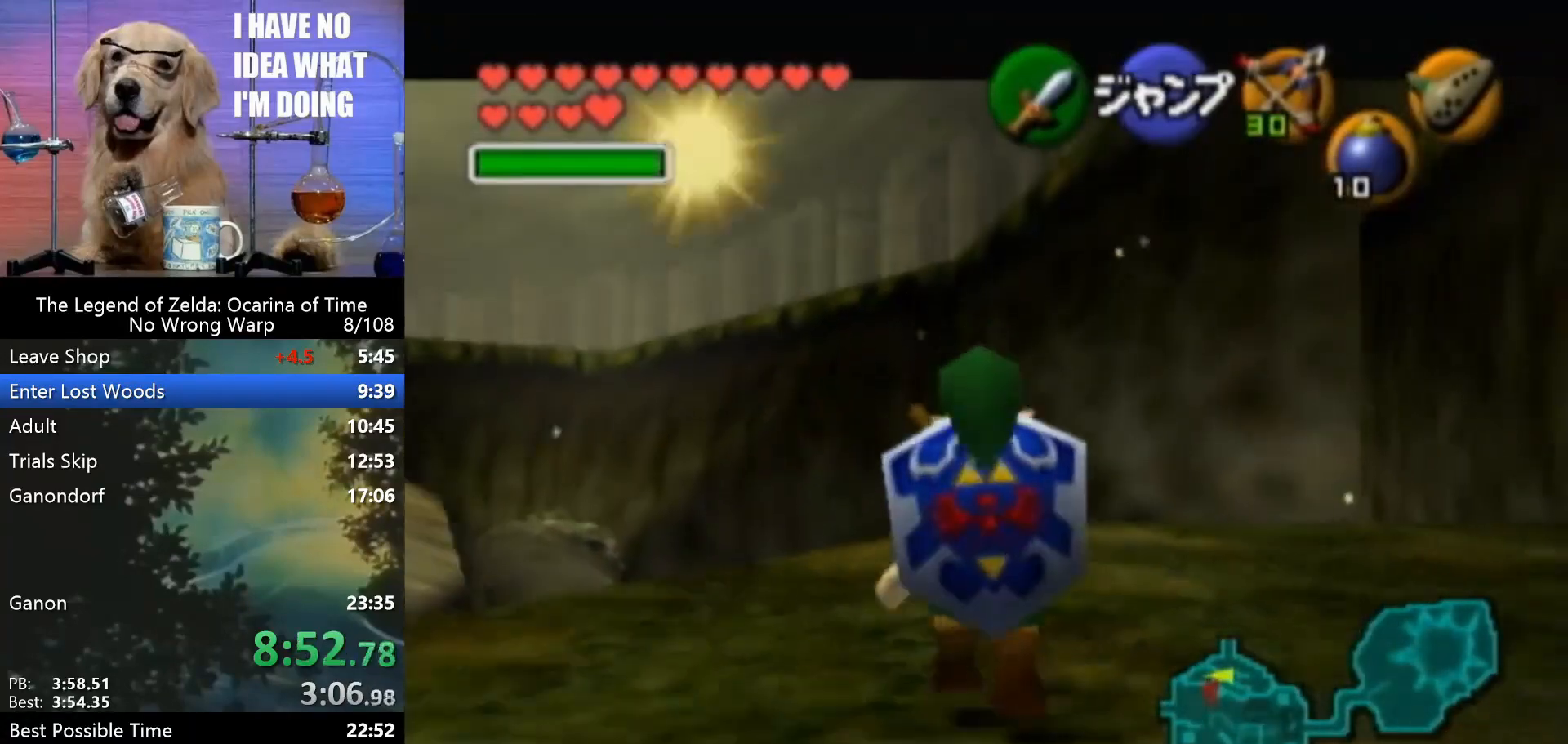
{"buttons": ["Z"], "left_stick": "down", "events": []}
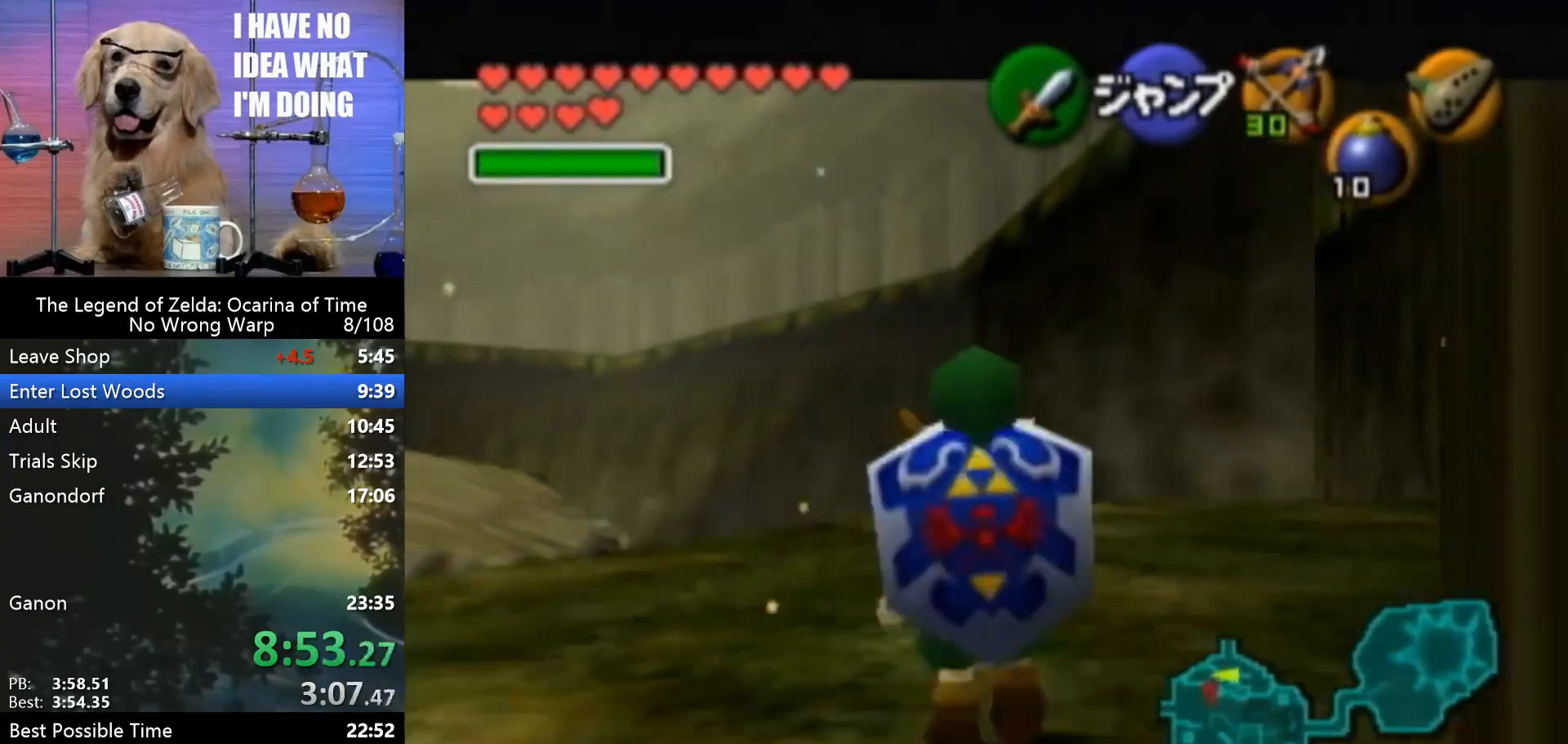
{"buttons": ["Z"], "left_stick": "down", "events": []}
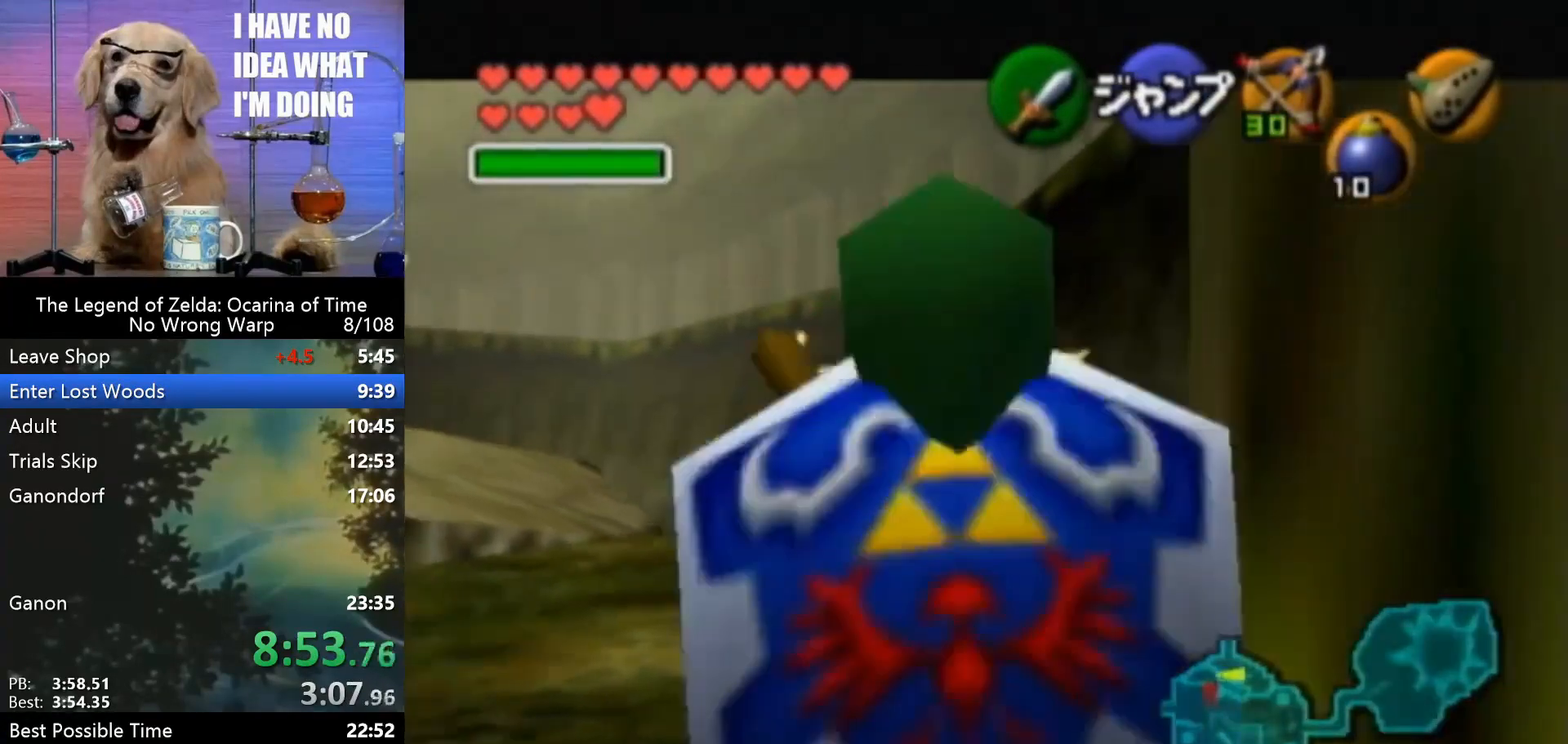
{"buttons": ["Z"], "left_stick": "down", "events": []}